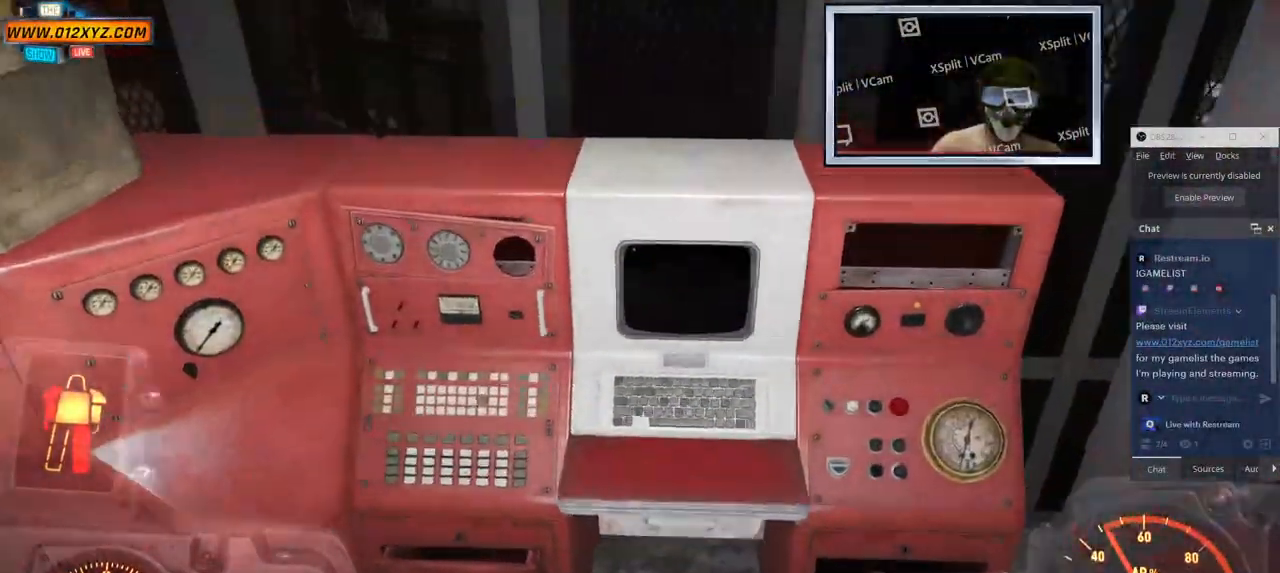
Gameplay with keyboard and mouse; each line is a JSON object with the keys and mouse buttons held at the frame after it. "events" lists presses ("down") and releases ("up") of "1", "2", "3", "4", "5", "a", "alt", "b", "c", "ctrl", "d", "e", "f", "g", "q", "r", "s", "shift", "space", "t", "tab", "v", "w", "x", "z", "mouse_left", "mouse_wheel", "mouse_right" and "mouse_mb4" between this image and that frame as [ms after this image, input, new state], when the widget could be followed in between. "mouse_left", "mouse_wheel", "mouse_right", "mouse_mb4" = the "left", "wheel", "right", "mb4" buttons of the "mouse" list. No other keys are recorded. "wheel" means that the mouse wheel is clicked or scrolled. Not read: mouse_mb5 mouse_move.
{"keys": [], "mouse": [], "events": [[433, "shift", "up"]]}
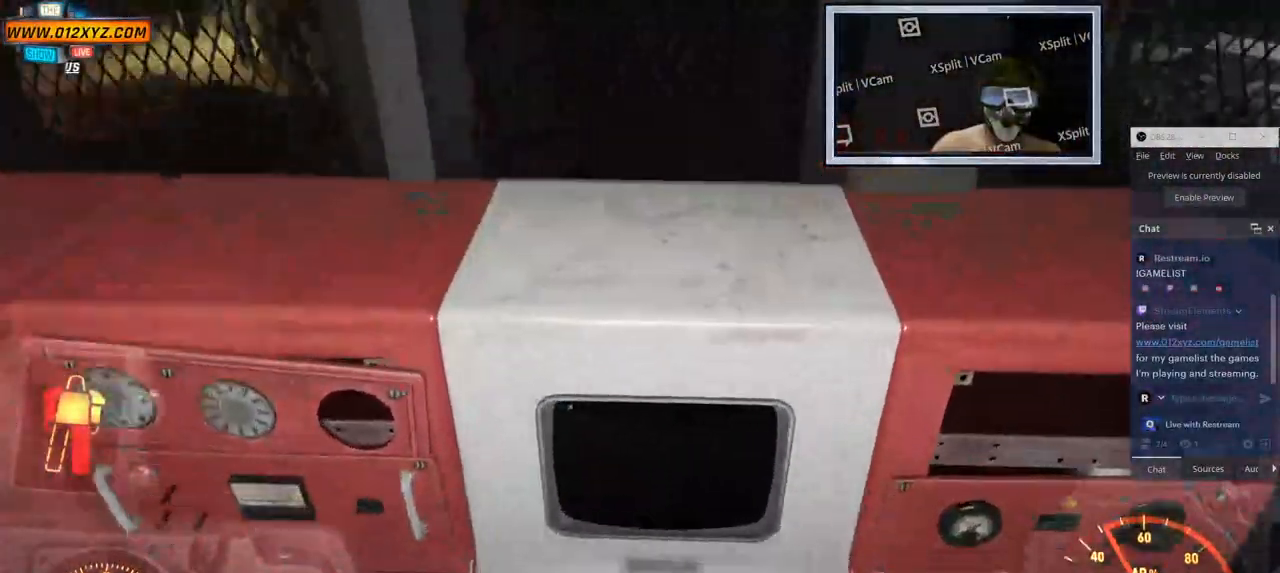
{"keys": [], "mouse": [], "events": []}
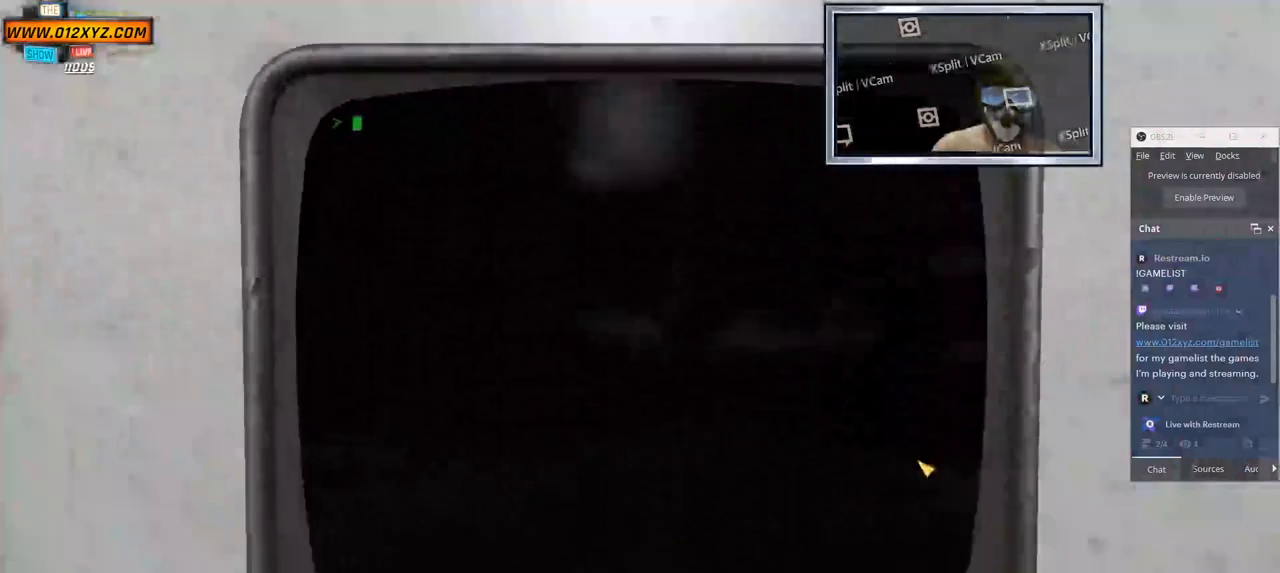
{"keys": [], "mouse": [], "events": []}
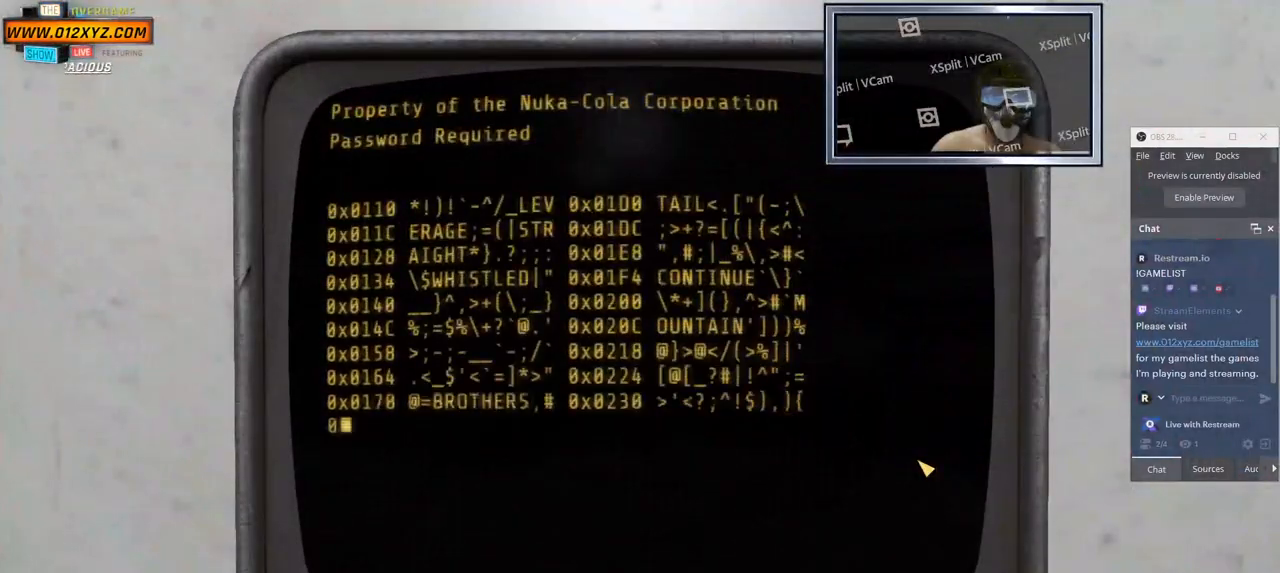
{"keys": [], "mouse": [], "events": []}
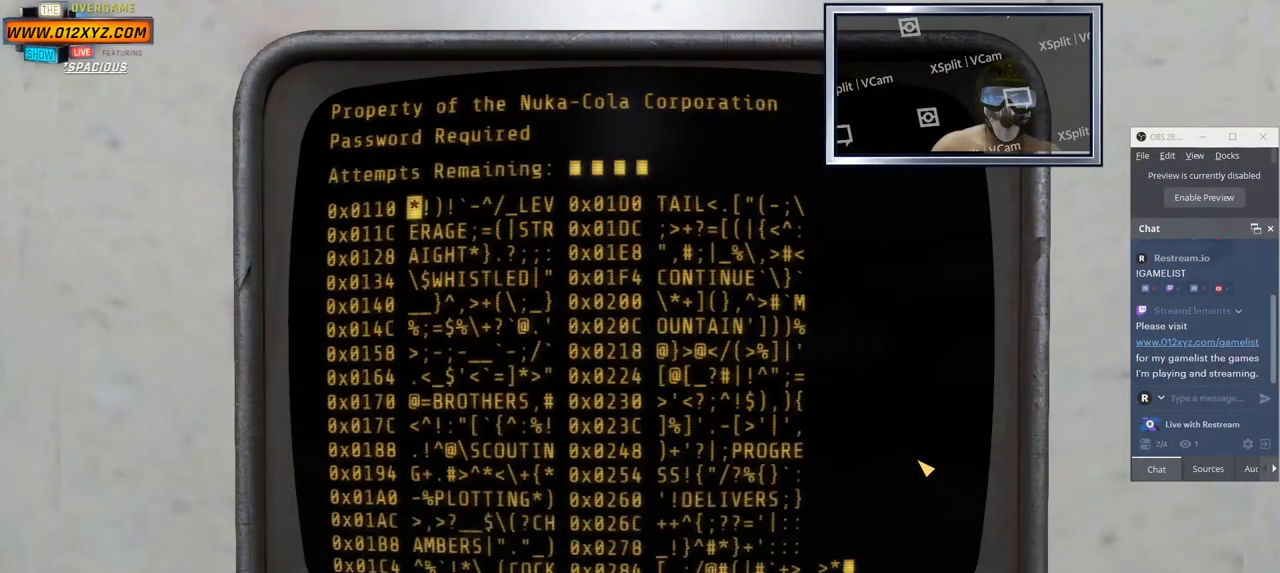
{"keys": [], "mouse": [], "events": []}
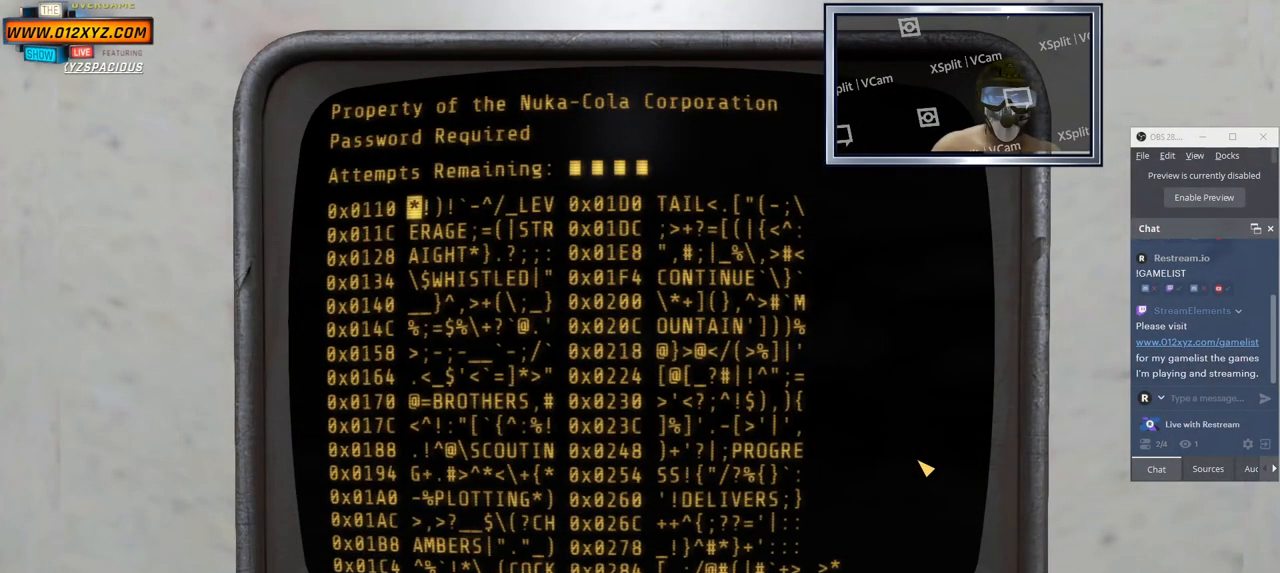
{"keys": [], "mouse": [], "events": []}
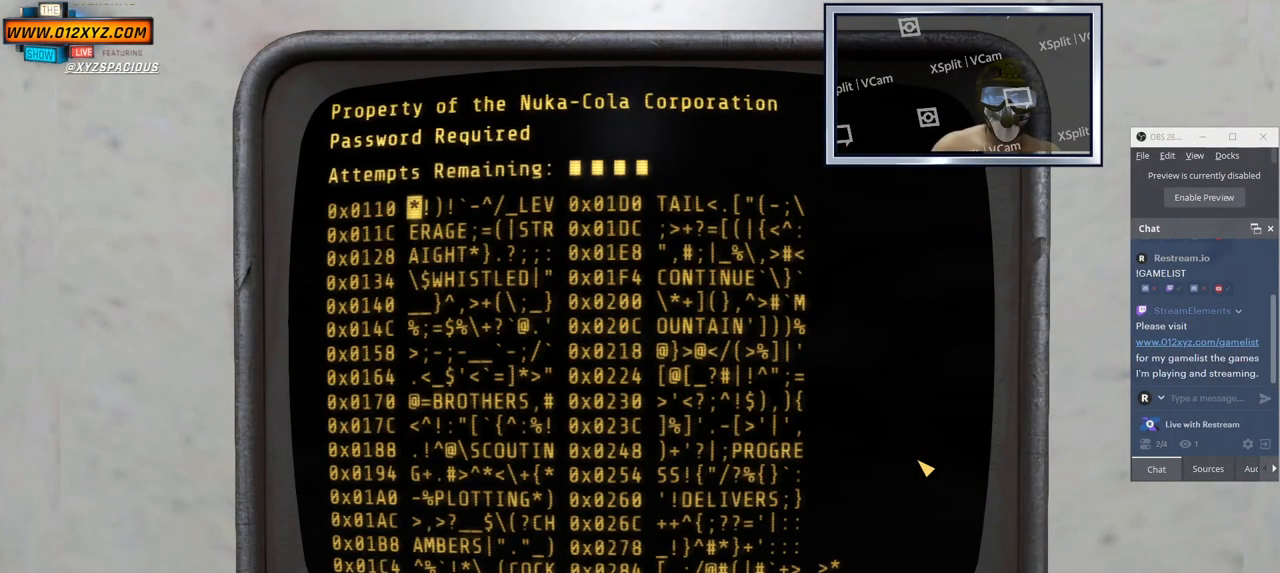
{"keys": [], "mouse": [], "events": []}
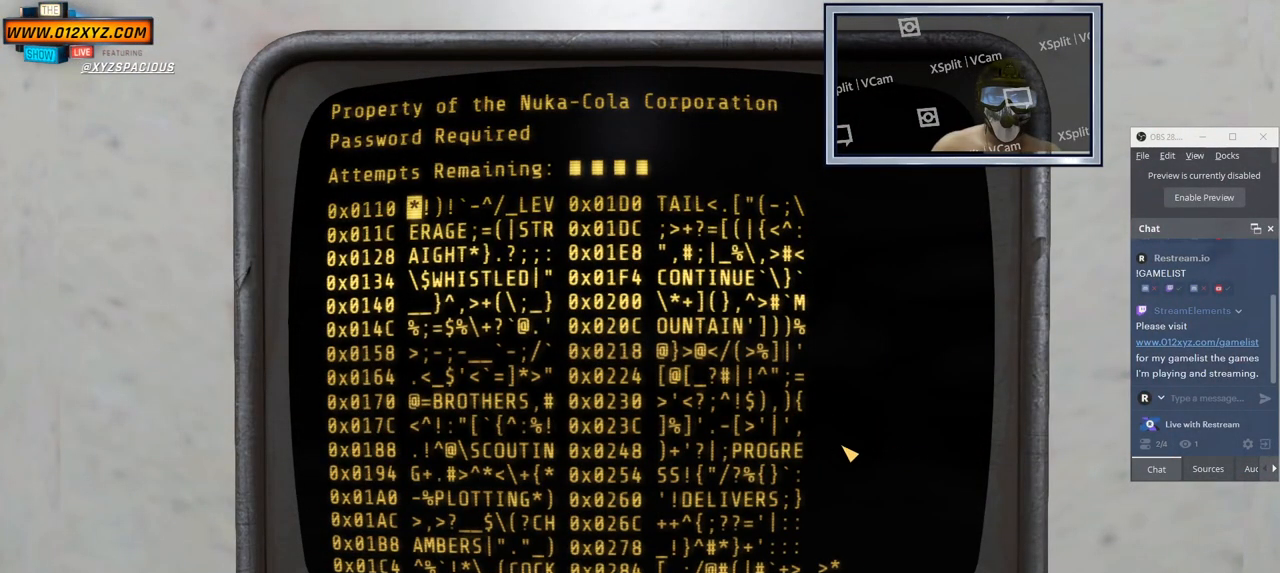
{"keys": [], "mouse": [], "events": [[400, "mouse_left", "down"], [500, "mouse_left", "up"]]}
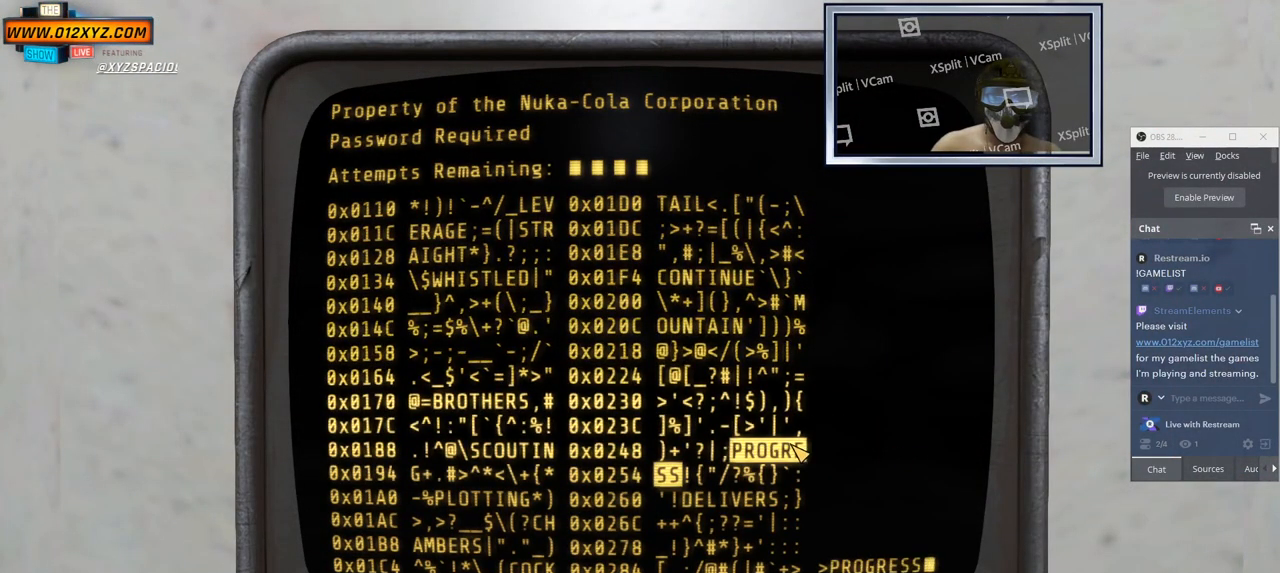
{"keys": [], "mouse": [], "events": []}
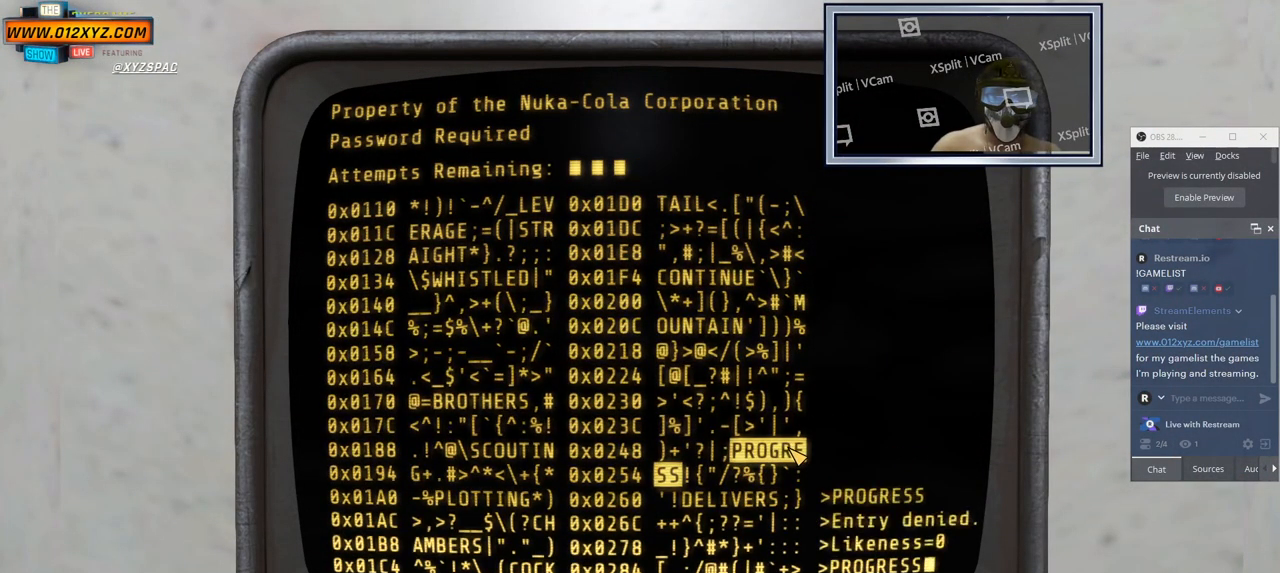
{"keys": [], "mouse": [], "events": []}
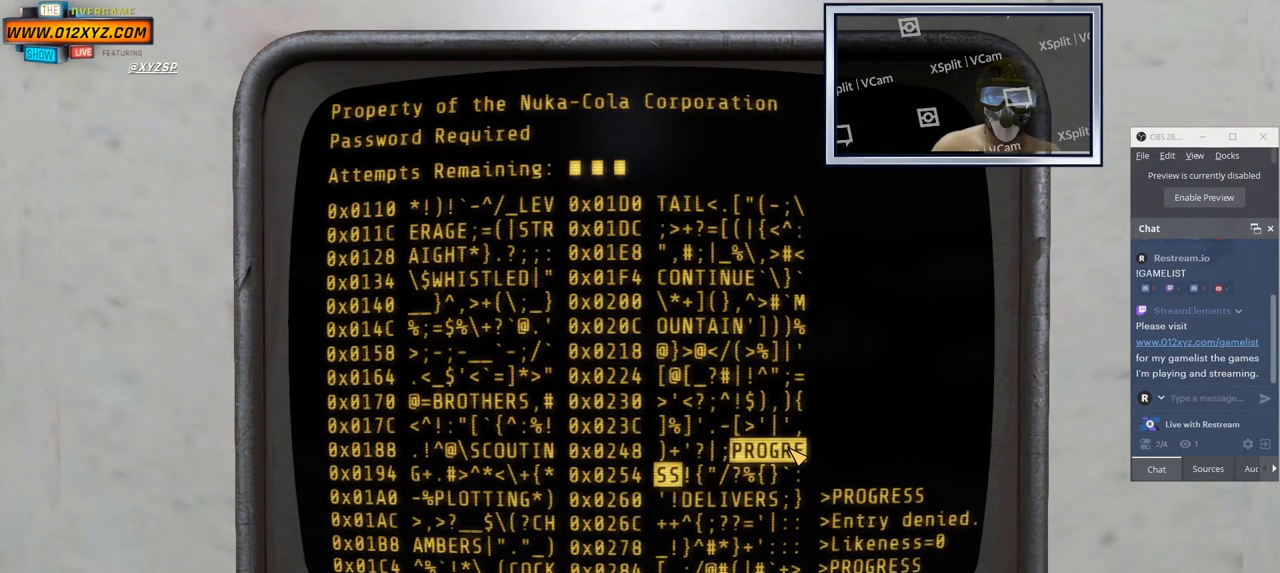
{"keys": [], "mouse": [], "events": []}
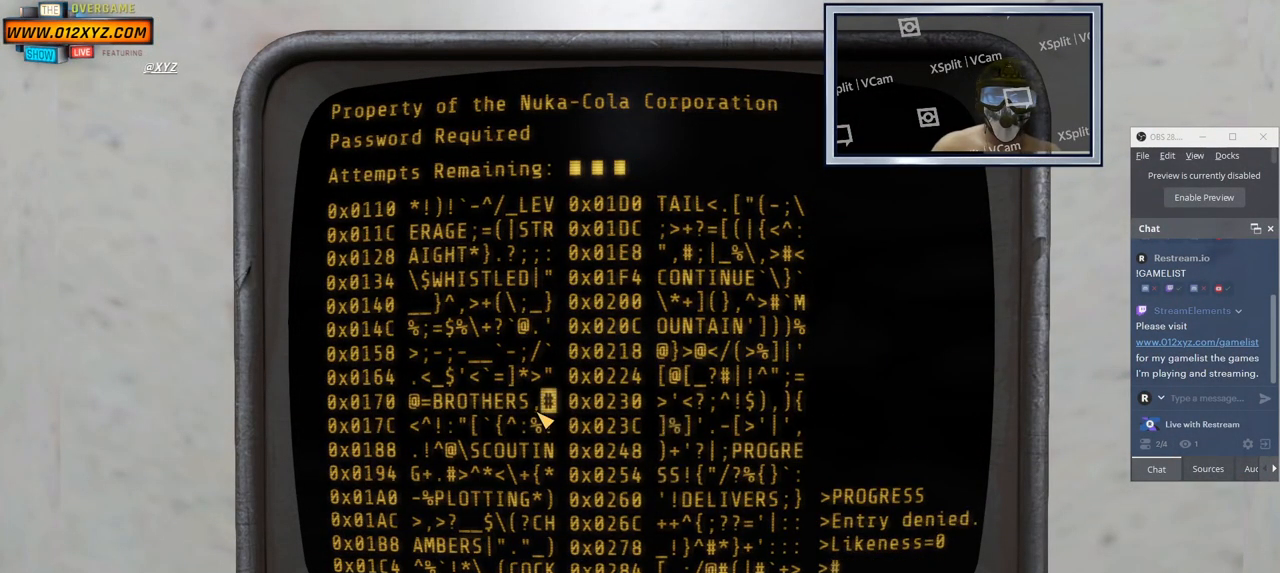
{"keys": [], "mouse": [], "events": [[200, "mouse_left", "down"], [300, "mouse_left", "up"]]}
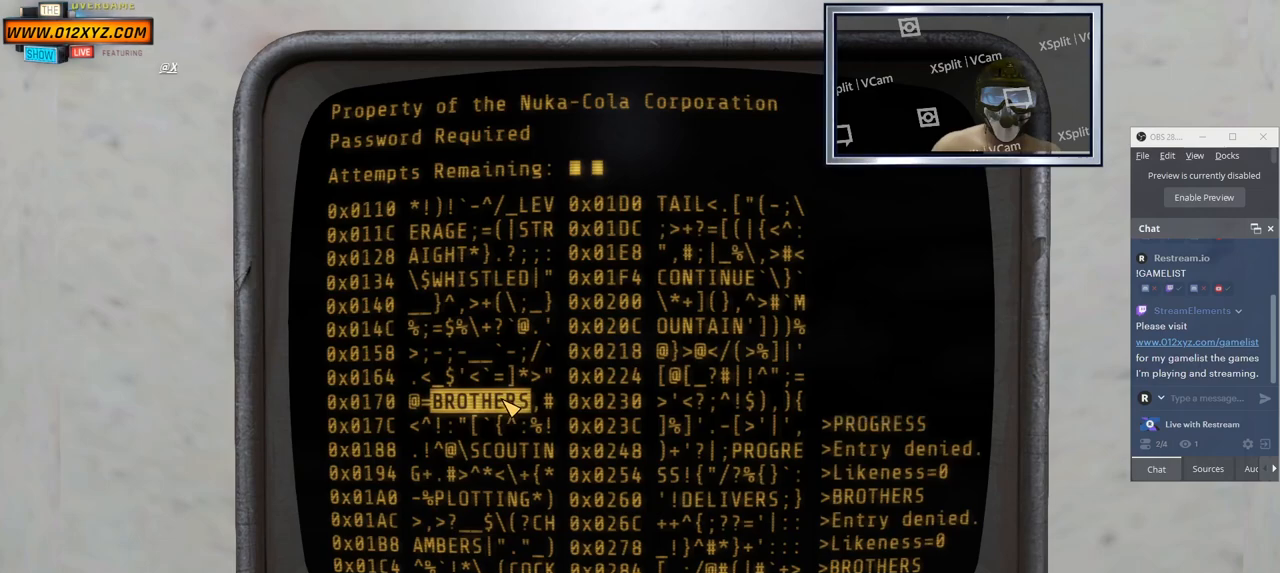
{"keys": [], "mouse": [], "events": []}
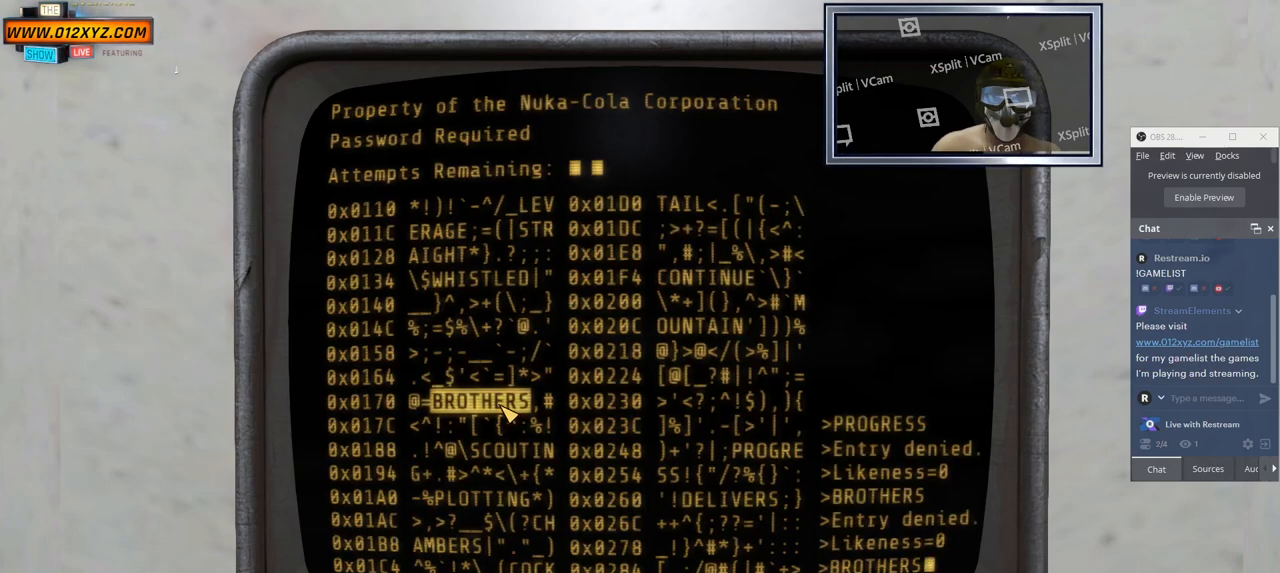
{"keys": [], "mouse": [], "events": []}
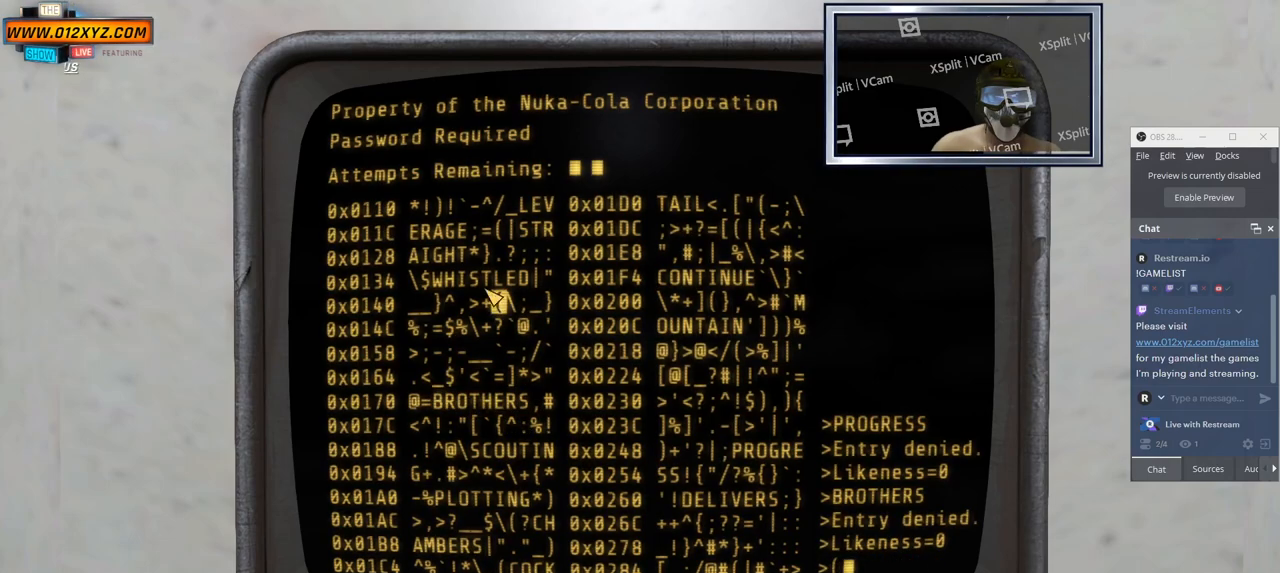
{"keys": [], "mouse": [], "events": []}
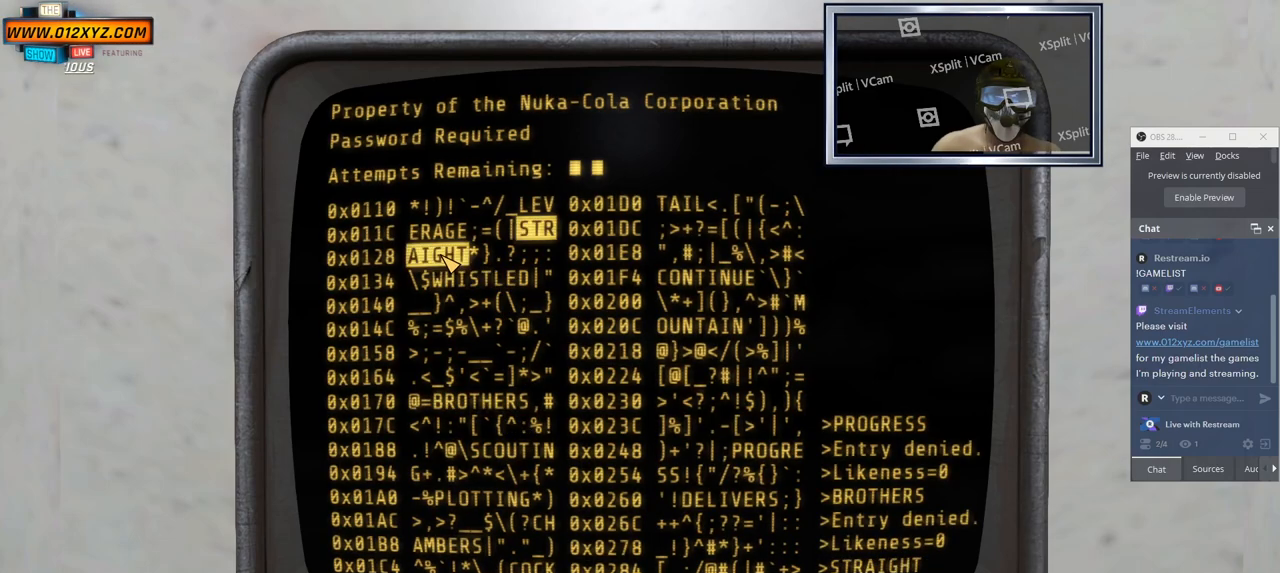
{"keys": [], "mouse": [], "events": [[400, "mouse_left", "down"], [500, "mouse_left", "up"]]}
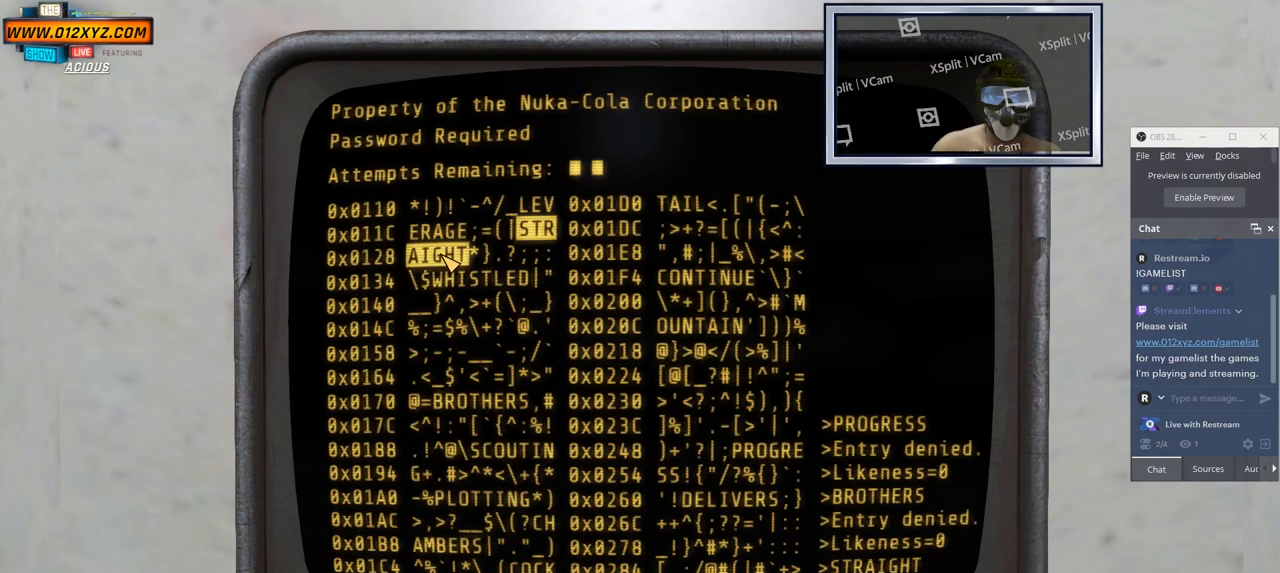
{"keys": [], "mouse": [], "events": []}
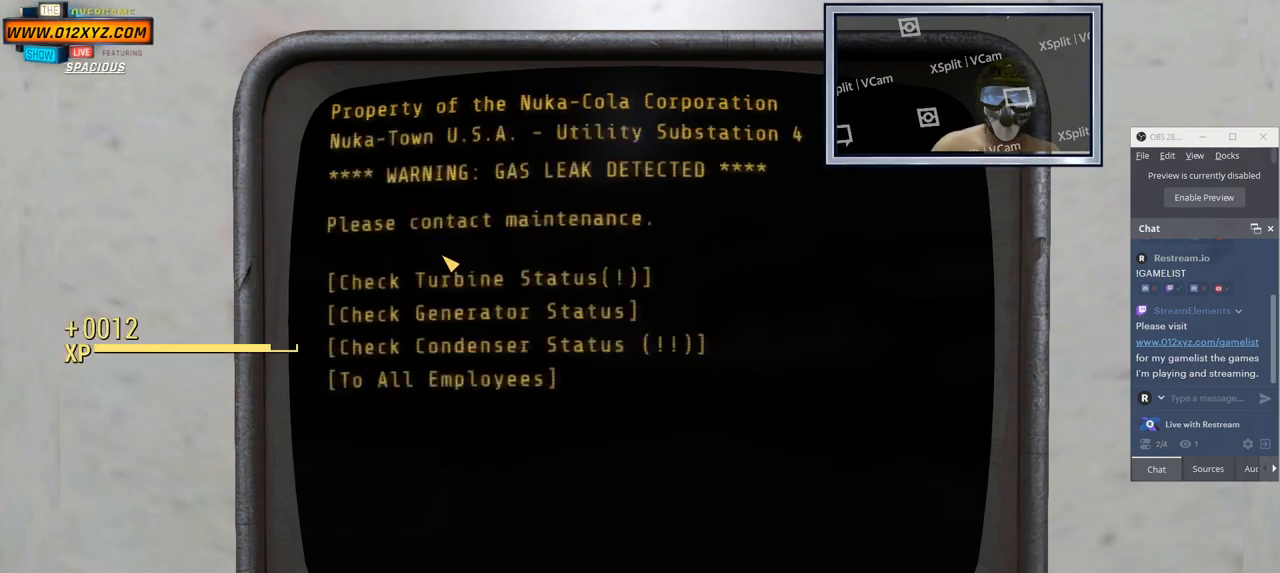
{"keys": [], "mouse": [], "events": []}
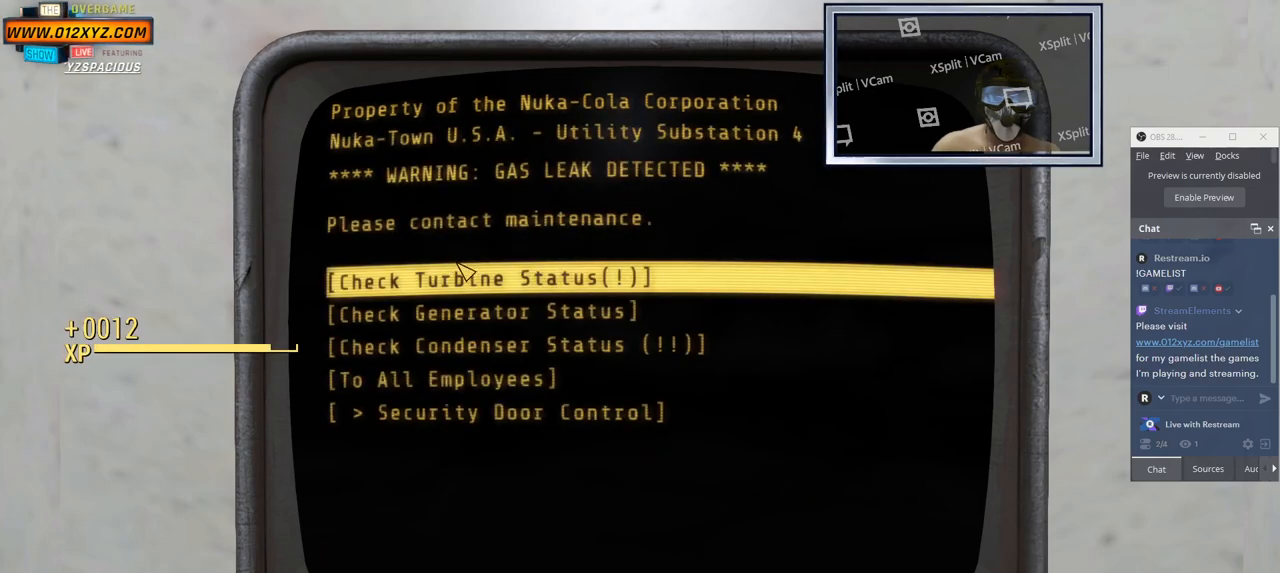
{"keys": [], "mouse": [], "events": []}
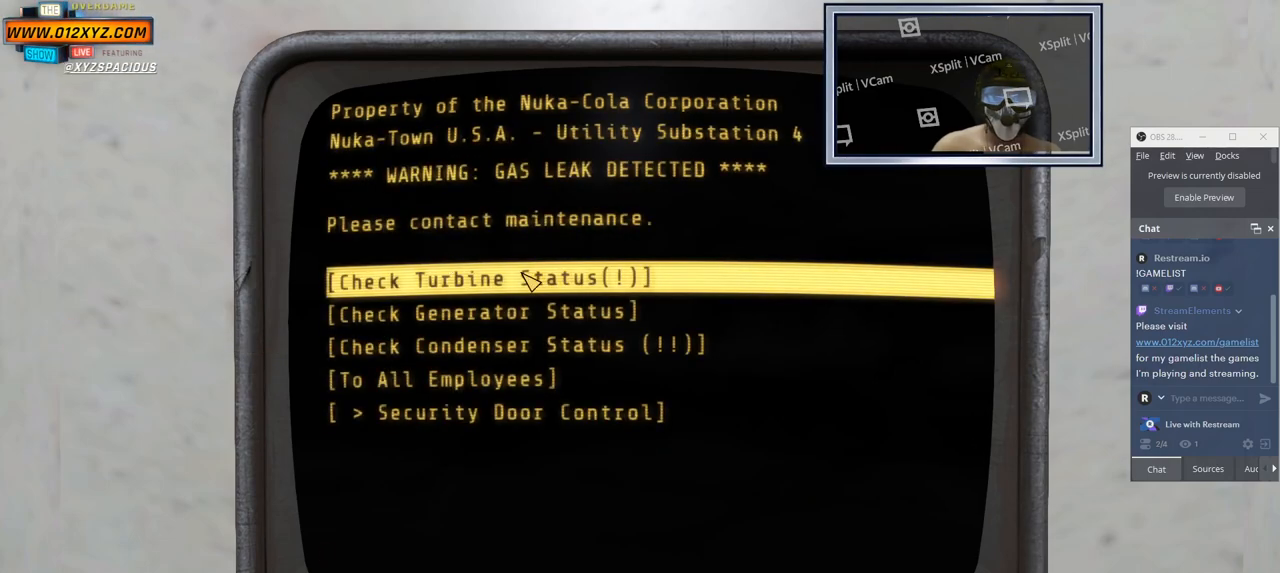
{"keys": [], "mouse": [], "events": [[250, "mouse_left", "down"], [383, "mouse_left", "up"]]}
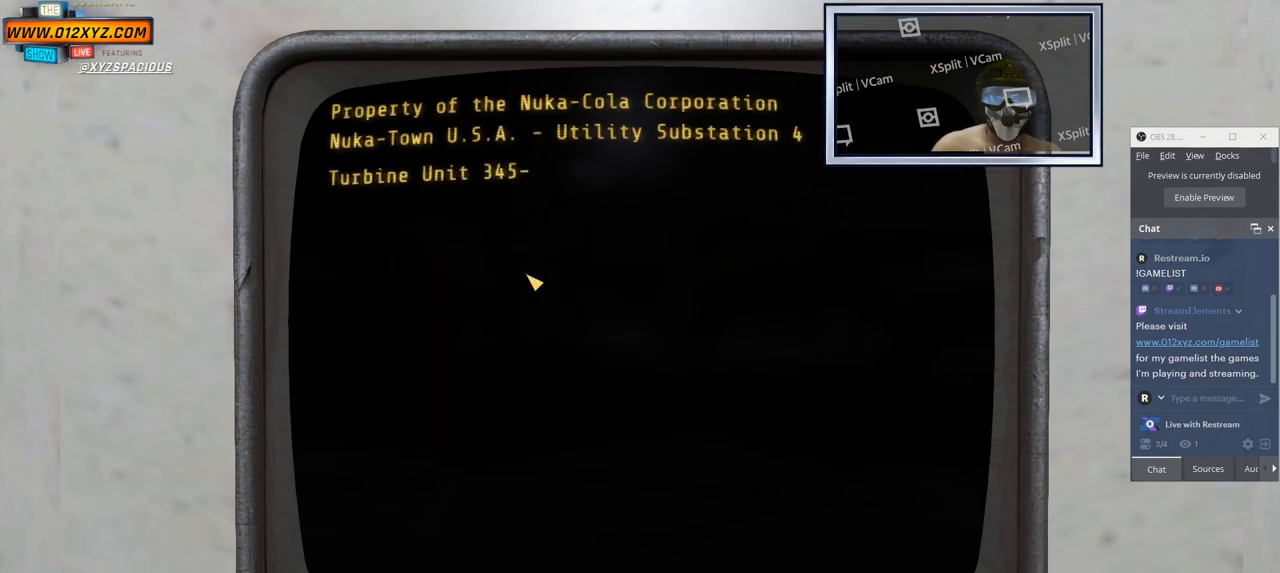
{"keys": [], "mouse": [], "events": []}